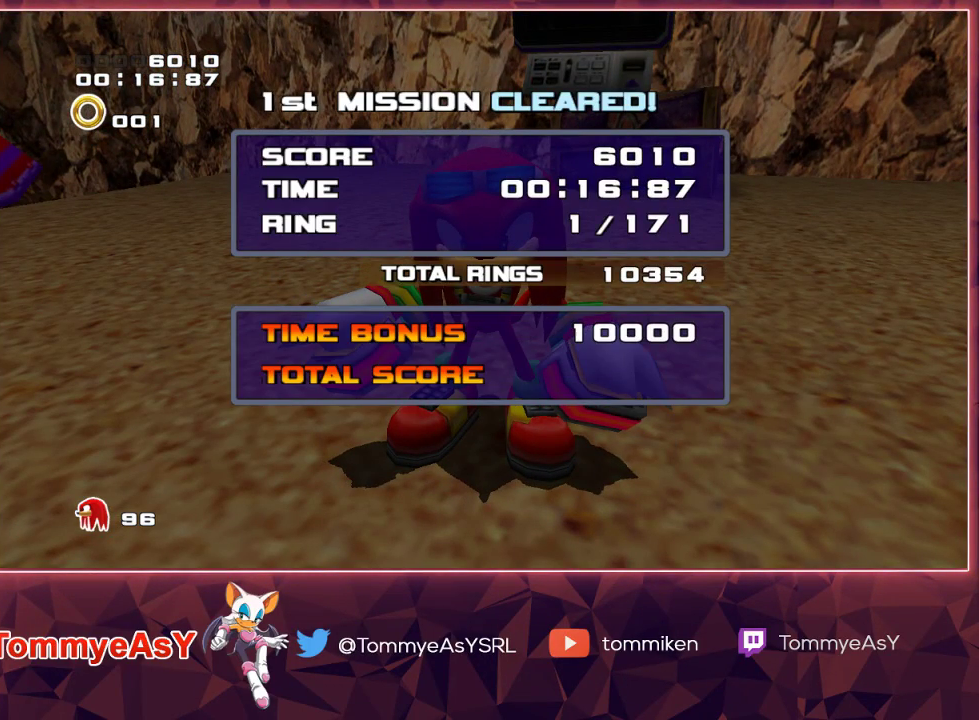
Gameplay with a controller (PlayStation layout); each line is a JSON object with the inputs held at the frame after it. "events" lists button and stick changes between this image and that frame as [ms after this image, input, new state], when the widget could be followed in between.
{"buttons": ["CROSS", "SQUARE"], "left_stick": "center", "right_stick": "center", "events": [[67, "SQUARE", "down"], [83, "CROSS", "down"], [83, "SQUARE", "up"], [100, "TRIANGLE", "down"], [117, "CIRCLE", "down"], [133, "CROSS", "up"], [150, "TRIANGLE", "up"], [183, "CIRCLE", "up"], [267, "CROSS", "down"], [267, "SQUARE", "down"], [317, "SQUARE", "up"], [350, "CIRCLE", "down"], [350, "CROSS", "up"], [383, "CIRCLE", "up"], [467, "CROSS", "down"], [467, "SQUARE", "down"]]}
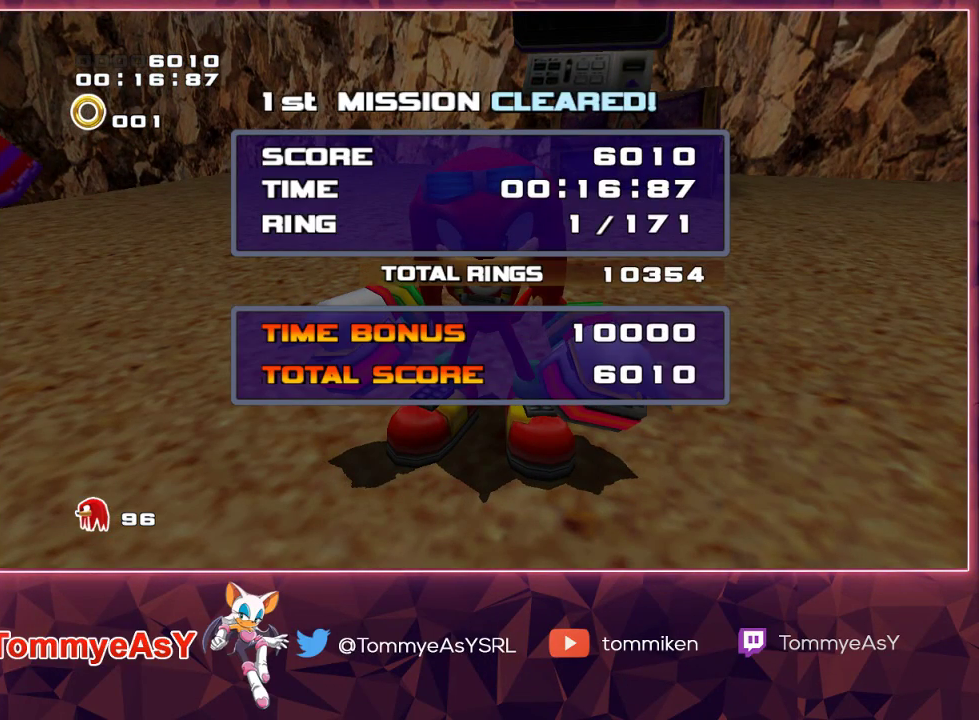
{"buttons": [], "left_stick": "center", "right_stick": "center", "events": [[17, "SQUARE", "up"], [50, "CIRCLE", "down"], [50, "CROSS", "up"], [83, "CIRCLE", "up"], [167, "SQUARE", "down"], [183, "CROSS", "down"], [217, "SQUARE", "up"], [250, "CROSS", "up"], [383, "CROSS", "down"], [383, "SQUARE", "down"], [383, "TRIANGLE", "down"], [400, "SQUARE", "up"], [433, "CIRCLE", "down"], [433, "CROSS", "up"], [483, "CIRCLE", "up"], [483, "TRIANGLE", "up"]]}
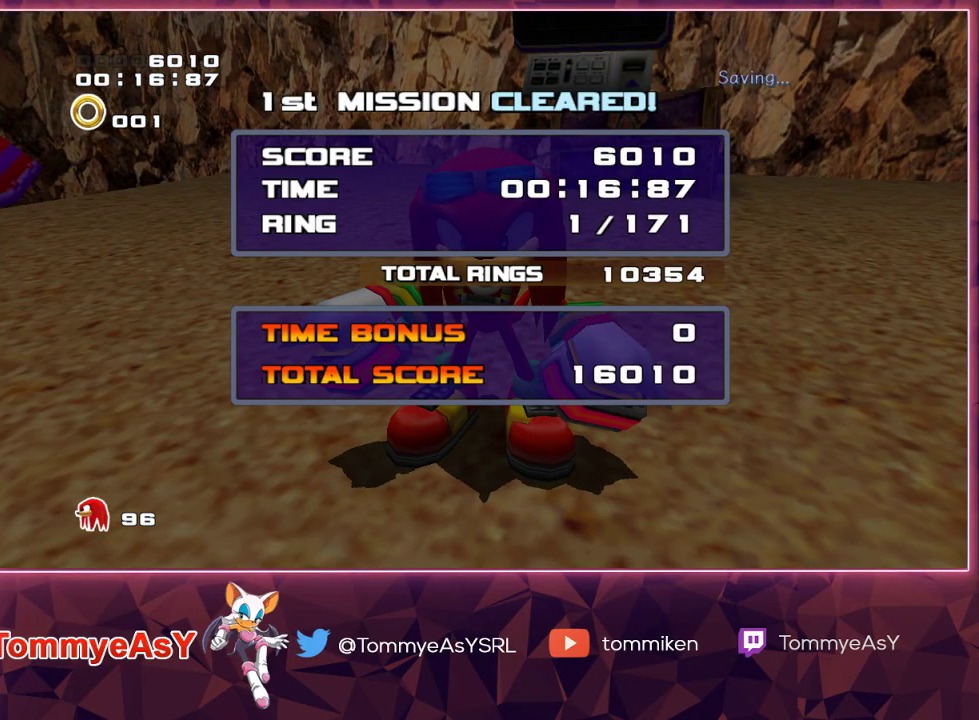
{"buttons": [], "left_stick": "center", "right_stick": "center", "events": []}
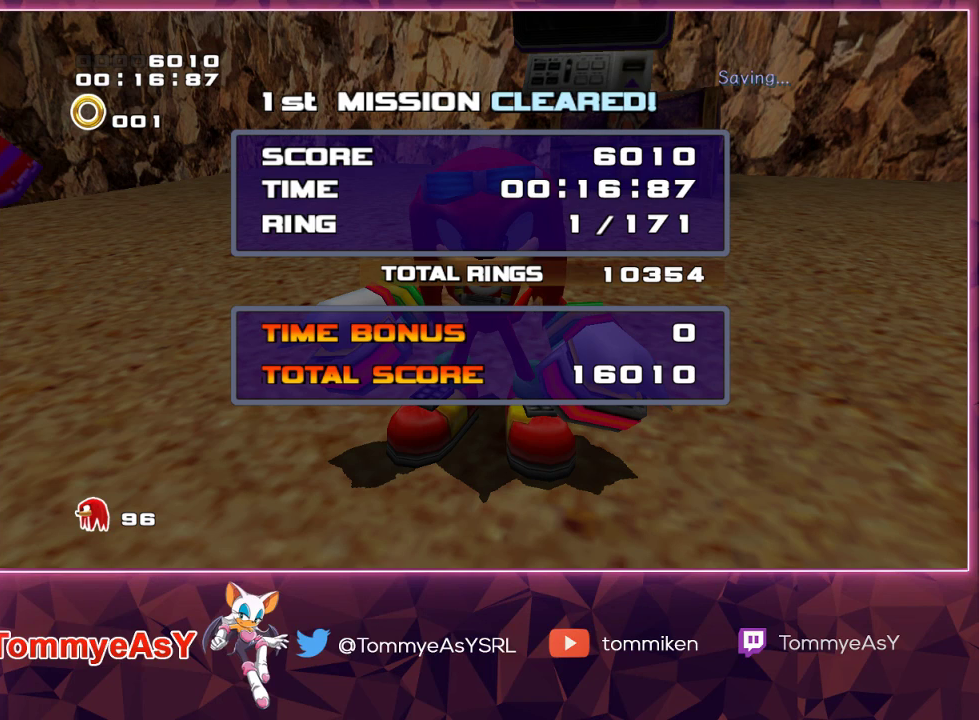
{"buttons": ["CIRCLE"], "left_stick": "center", "right_stick": "center", "events": [[500, "CIRCLE", "down"]]}
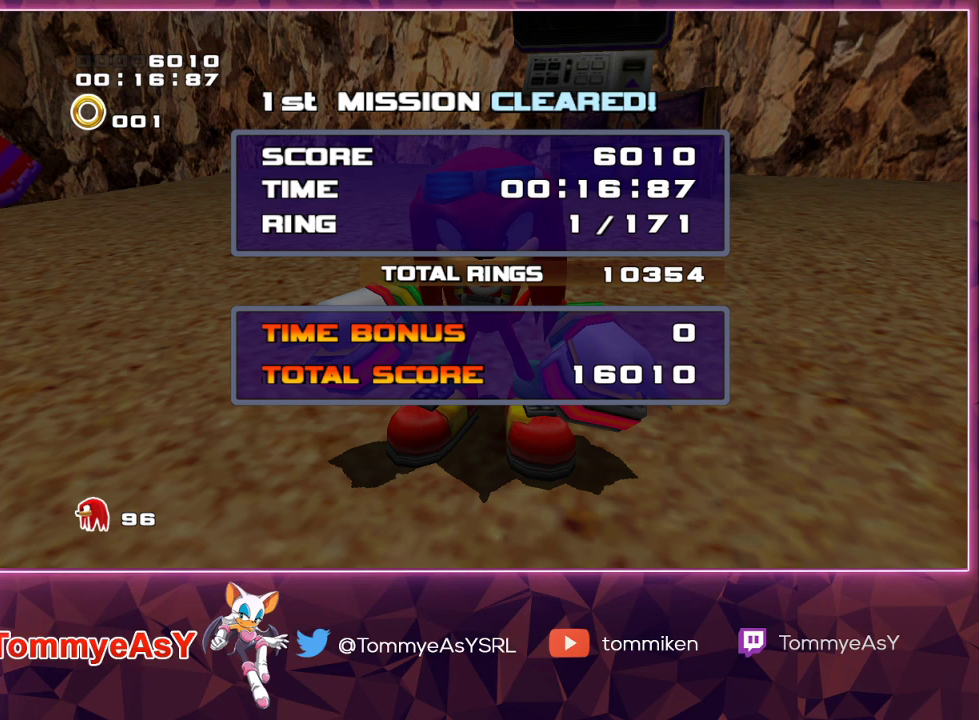
{"buttons": [], "left_stick": "center", "right_stick": "center", "events": [[50, "CIRCLE", "up"], [200, "CIRCLE", "down"], [250, "CIRCLE", "up"], [383, "CIRCLE", "down"], [417, "SQUARE", "down"], [433, "CIRCLE", "up"], [483, "SQUARE", "up"]]}
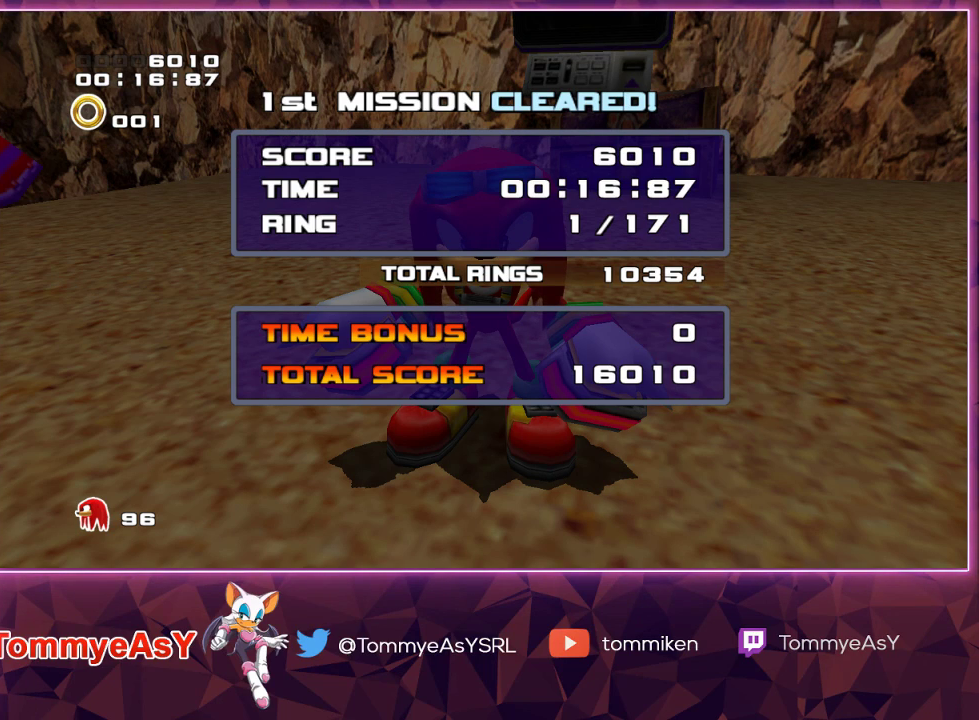
{"buttons": [], "left_stick": "center", "right_stick": "center", "events": [[383, "CIRCLE", "down"], [450, "CIRCLE", "up"]]}
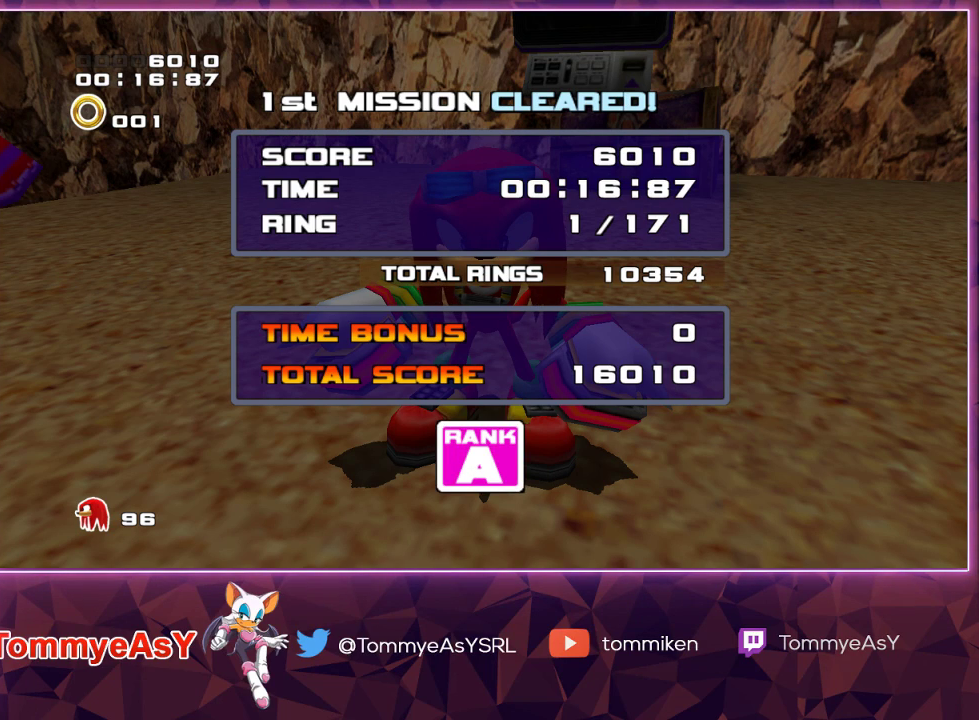
{"buttons": [], "left_stick": "center", "right_stick": "center", "events": [[67, "CIRCLE", "down"], [133, "CIRCLE", "up"], [400, "CIRCLE", "down"], [433, "CIRCLE", "up"]]}
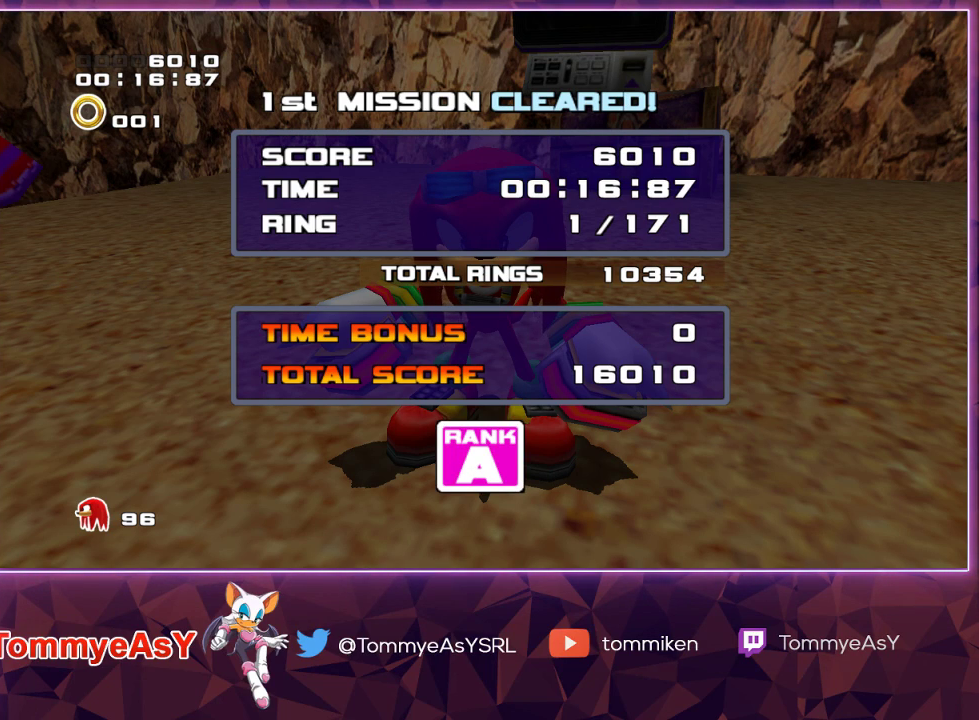
{"buttons": ["CIRCLE"], "left_stick": "center", "right_stick": "center", "events": [[50, "CIRCLE", "down"], [100, "CIRCLE", "up"], [200, "CIRCLE", "down"], [283, "CIRCLE", "up"], [450, "CIRCLE", "down"]]}
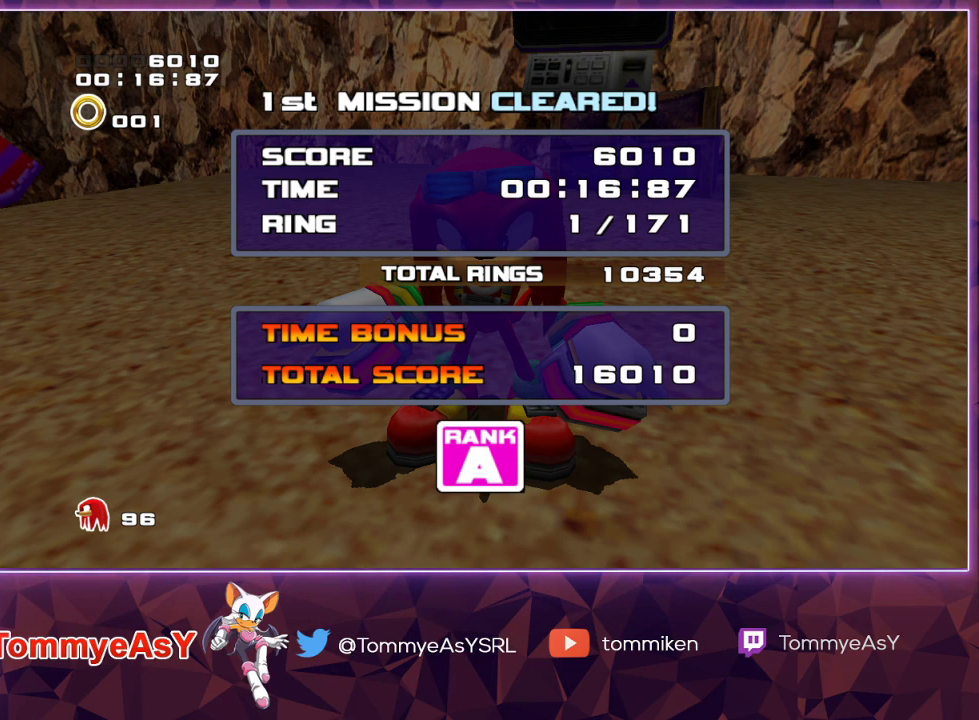
{"buttons": ["CIRCLE"], "left_stick": "center", "right_stick": "center", "events": [[133, "CIRCLE", "up"], [283, "CIRCLE", "down"]]}
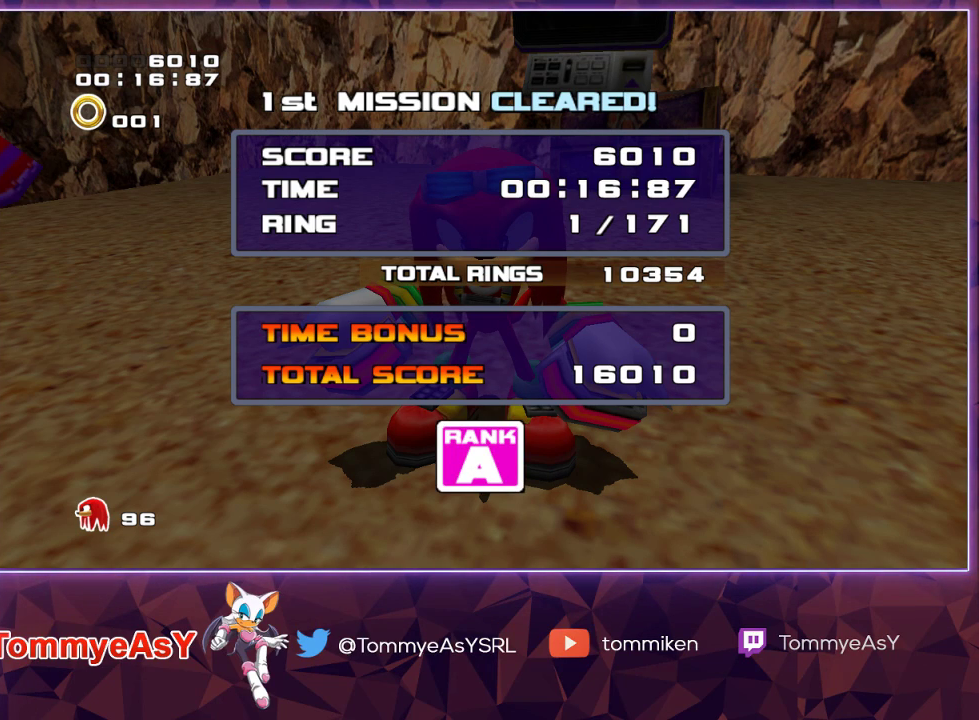
{"buttons": ["CIRCLE"], "left_stick": "center", "right_stick": "center", "events": [[50, "CIRCLE", "up"], [300, "CIRCLE", "down"], [350, "CIRCLE", "up"], [467, "CIRCLE", "down"]]}
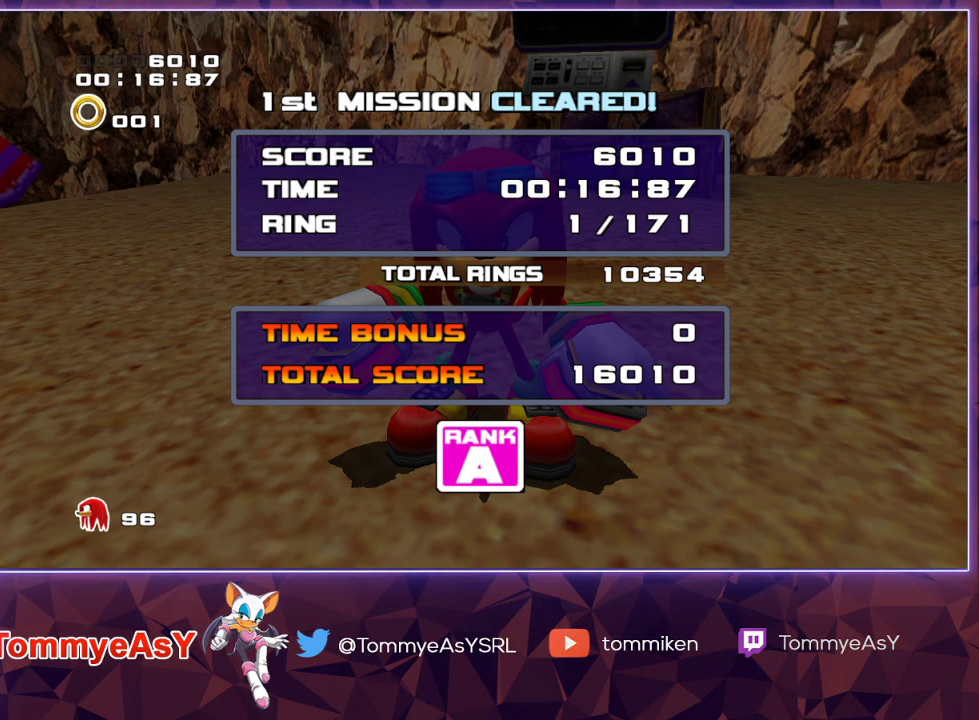
{"buttons": ["CROSS", "CIRCLE"], "left_stick": "center", "right_stick": "center", "events": [[183, "CROSS", "down"], [233, "CIRCLE", "up"], [283, "CROSS", "up"], [467, "CIRCLE", "down"], [483, "CROSS", "down"]]}
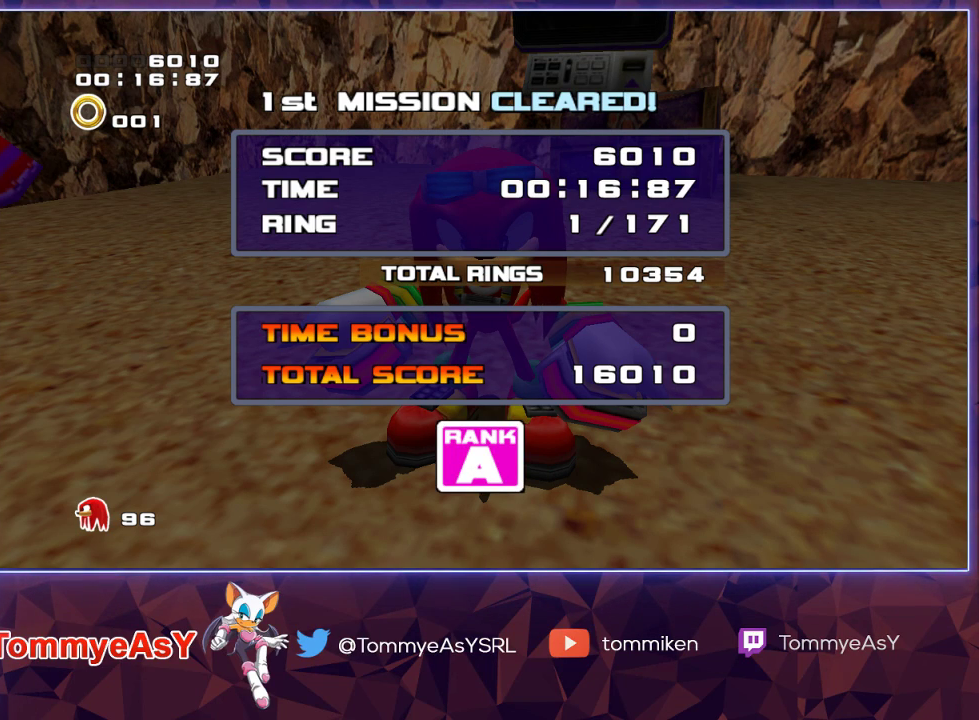
{"buttons": [], "left_stick": "center", "right_stick": "center", "events": [[17, "CIRCLE", "up"], [100, "CROSS", "up"], [133, "CIRCLE", "down"], [333, "CROSS", "down"], [367, "CIRCLE", "up"], [400, "CROSS", "up"]]}
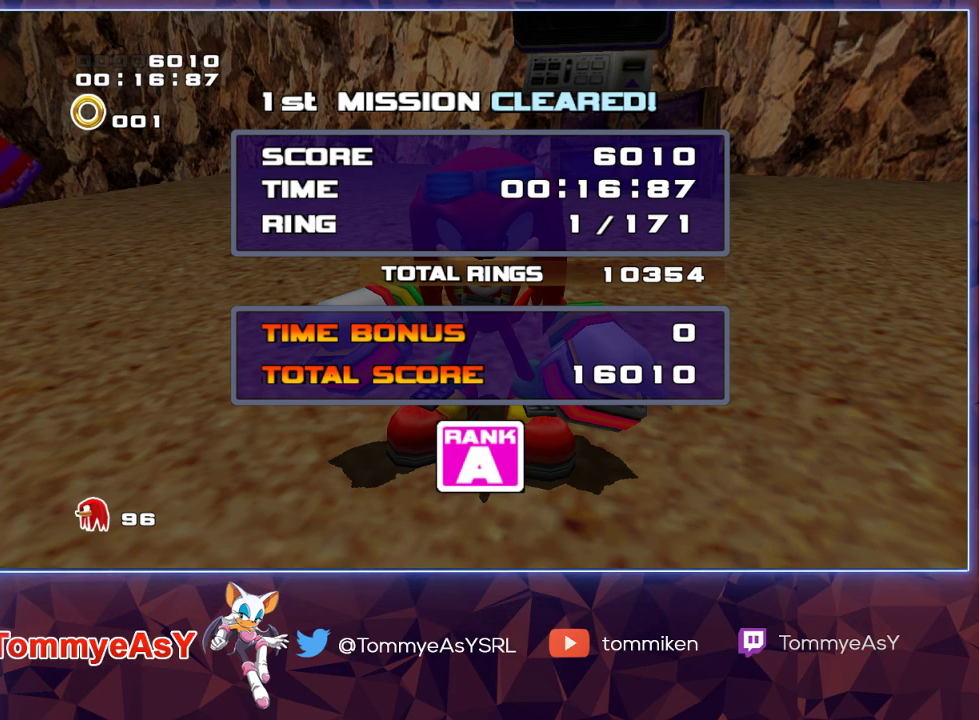
{"buttons": ["CIRCLE"], "left_stick": "center", "right_stick": "center", "events": [[33, "CIRCLE", "down"], [83, "CIRCLE", "up"], [83, "CROSS", "down"], [83, "SQUARE", "down"], [133, "CROSS", "up"], [133, "SQUARE", "up"], [200, "CIRCLE", "down"], [283, "SQUARE", "down"], [300, "CIRCLE", "up"], [383, "SQUARE", "up"], [433, "CIRCLE", "down"]]}
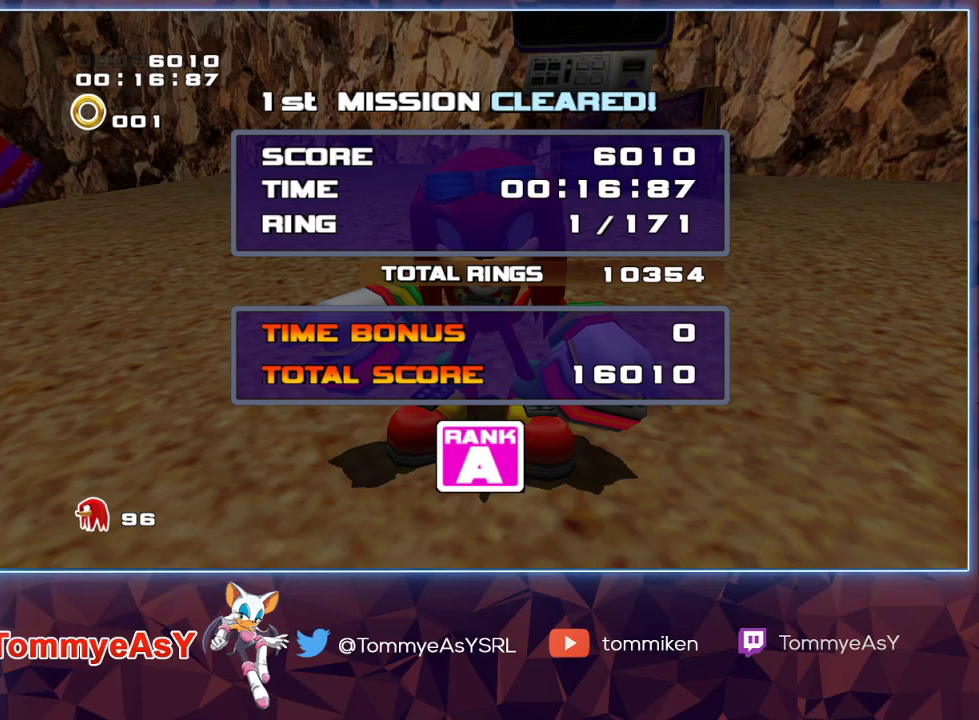
{"buttons": [], "left_stick": "center", "right_stick": "center", "events": [[150, "CIRCLE", "up"], [400, "CIRCLE", "down"], [467, "CIRCLE", "up"]]}
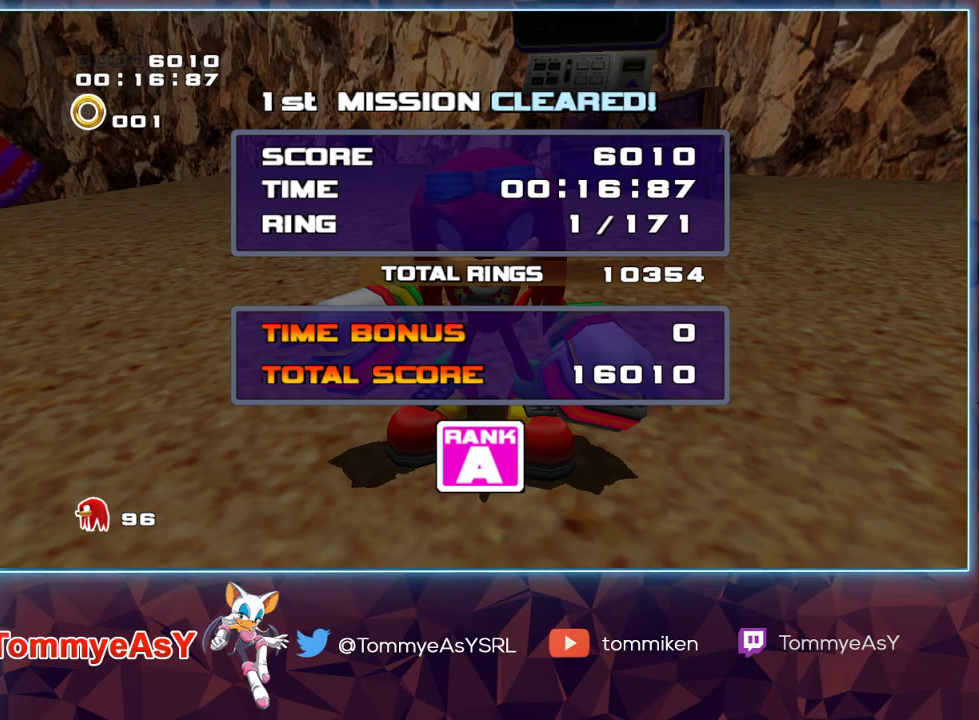
{"buttons": [], "left_stick": "center", "right_stick": "center", "events": [[133, "CIRCLE", "down"], [150, "CIRCLE", "up"]]}
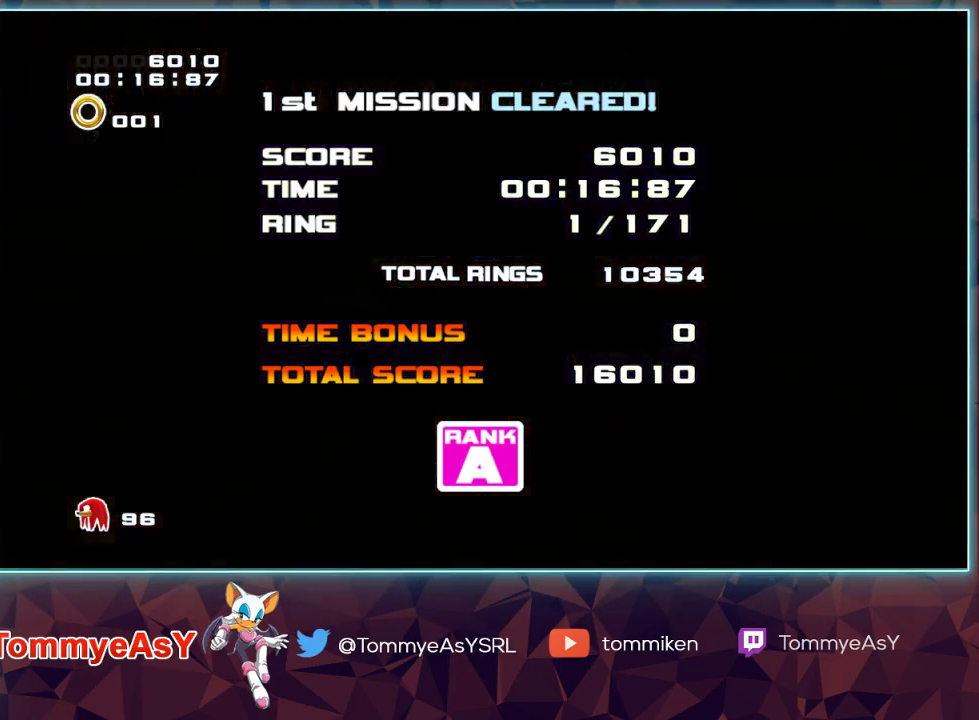
{"buttons": [], "left_stick": "center", "right_stick": "center", "events": []}
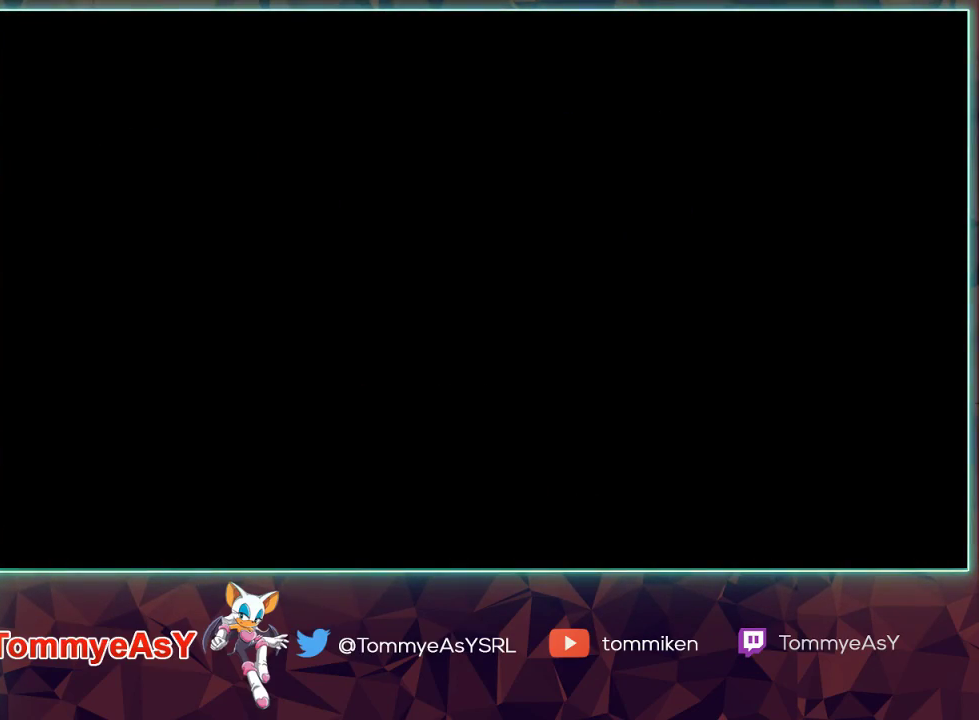
{"buttons": ["START"], "left_stick": "center", "right_stick": "center", "events": [[250, "CROSS", "down"], [333, "CROSS", "up"], [417, "CROSS", "down"], [467, "CROSS", "up"], [483, "START", "down"]]}
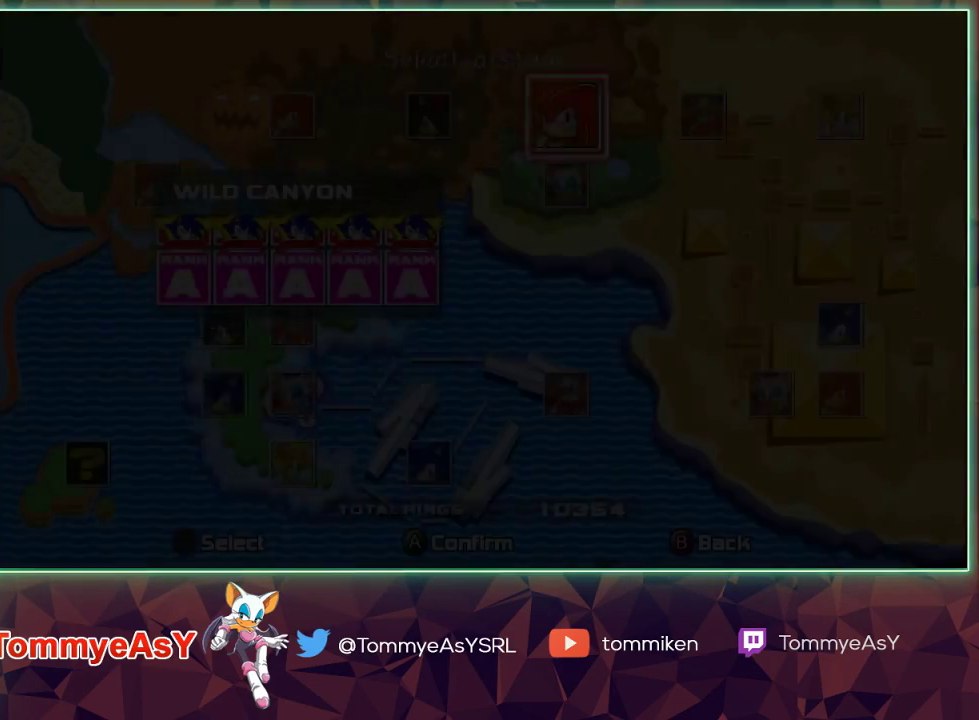
{"buttons": [], "left_stick": "center", "right_stick": "center", "events": [[33, "CROSS", "down"], [83, "CROSS", "up"], [117, "START", "up"], [150, "CROSS", "down"], [183, "START", "down"], [233, "CROSS", "up"], [267, "CROSS", "down"], [317, "START", "up"], [383, "CROSS", "up"]]}
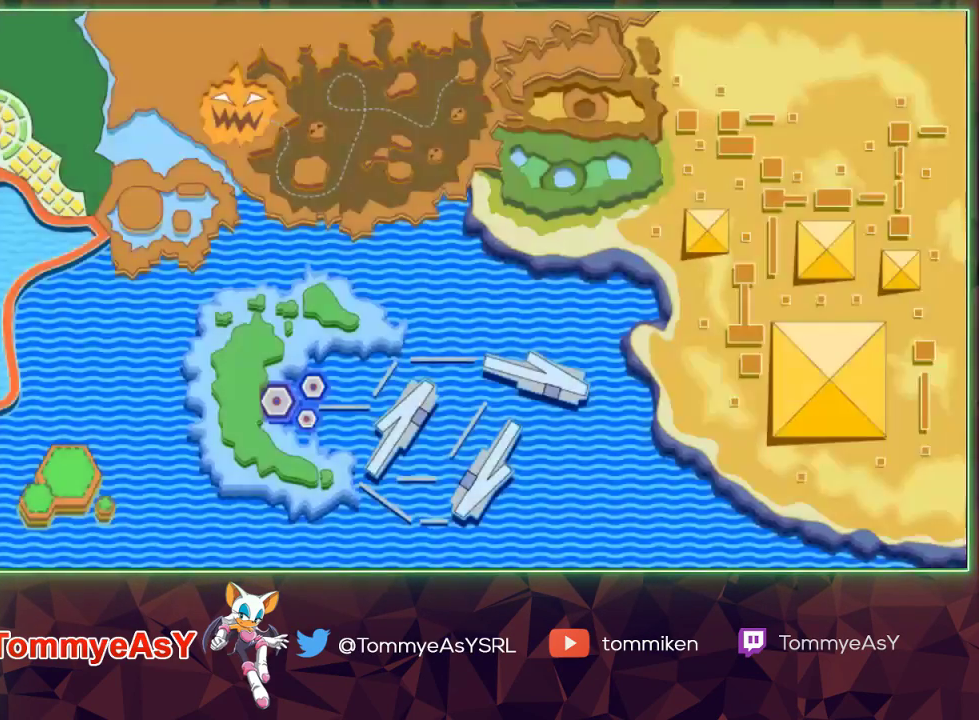
{"buttons": [], "left_stick": "center", "right_stick": "center", "events": []}
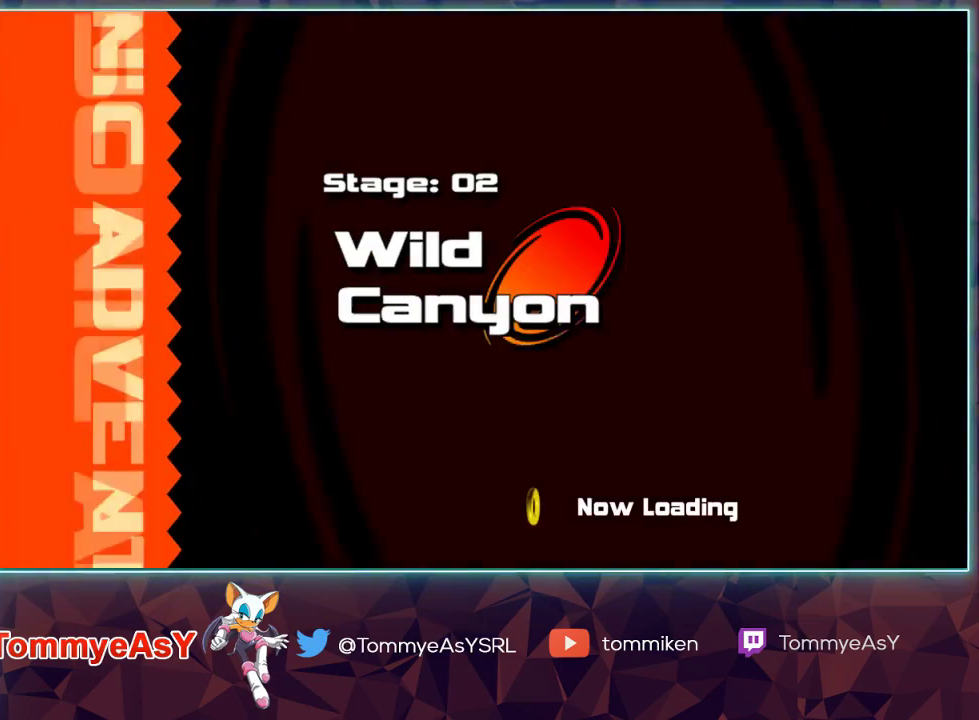
{"buttons": [], "left_stick": "center", "right_stick": "center", "events": []}
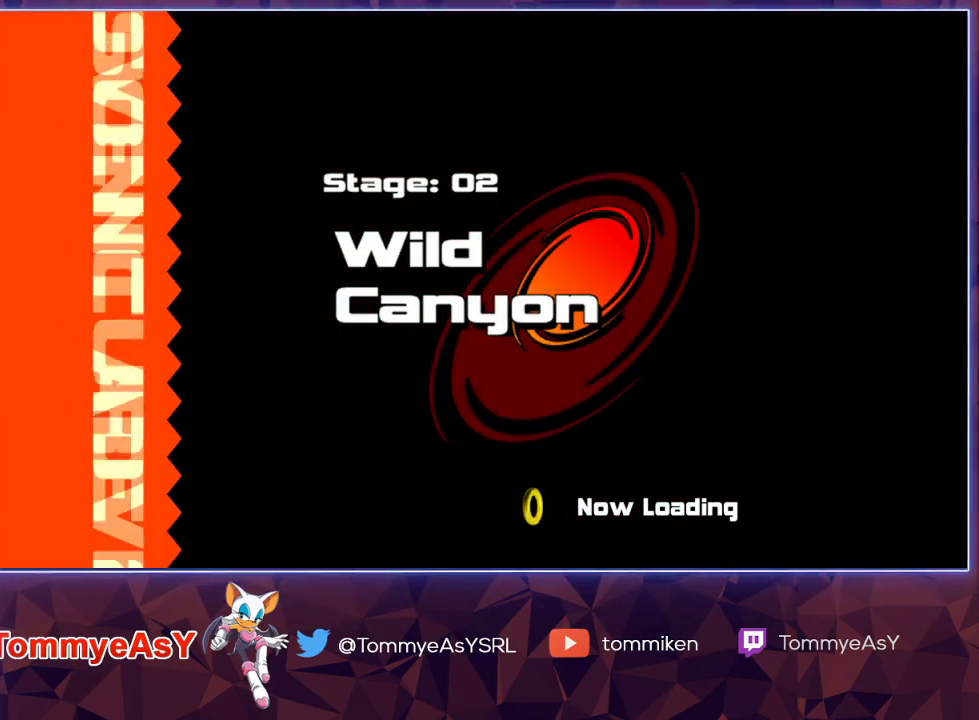
{"buttons": [], "left_stick": "center", "right_stick": "center", "events": []}
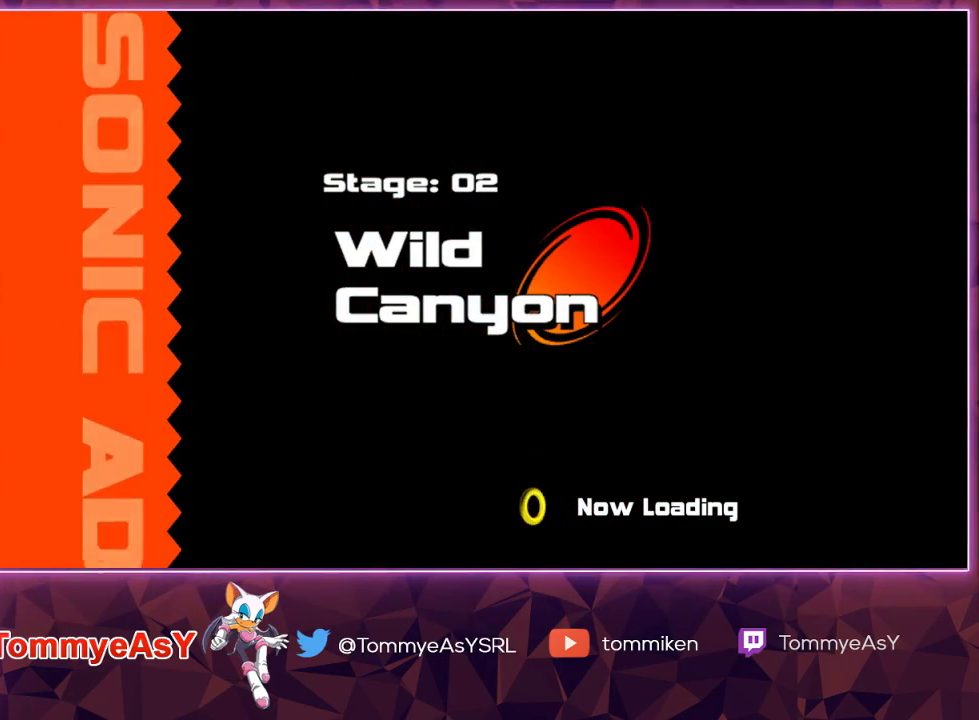
{"buttons": [], "left_stick": "center", "right_stick": "center", "events": []}
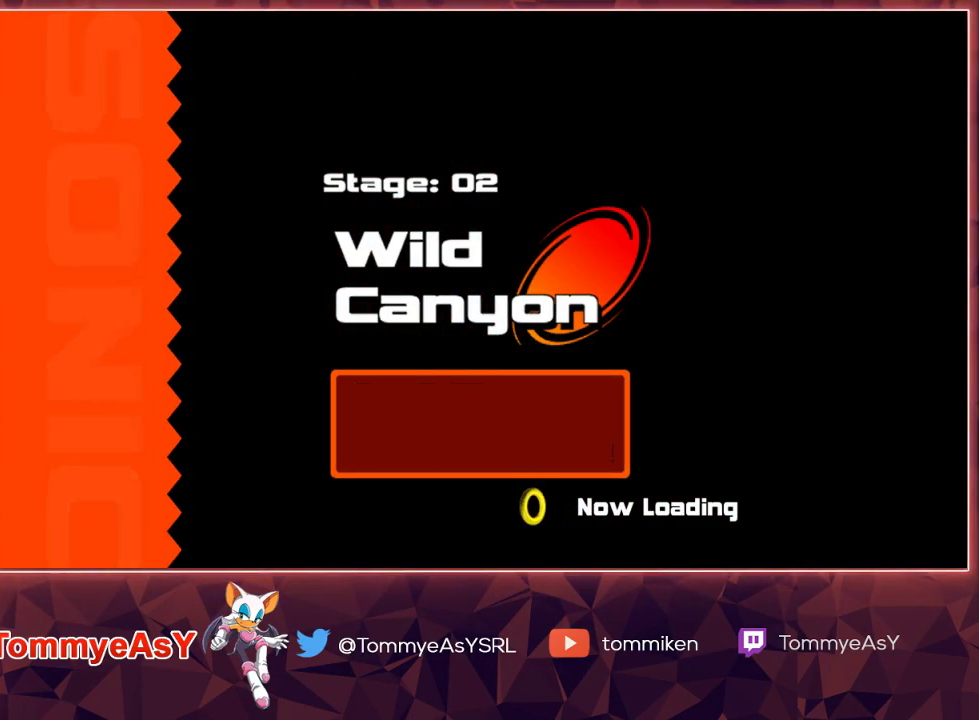
{"buttons": [], "left_stick": "center", "right_stick": "center", "events": []}
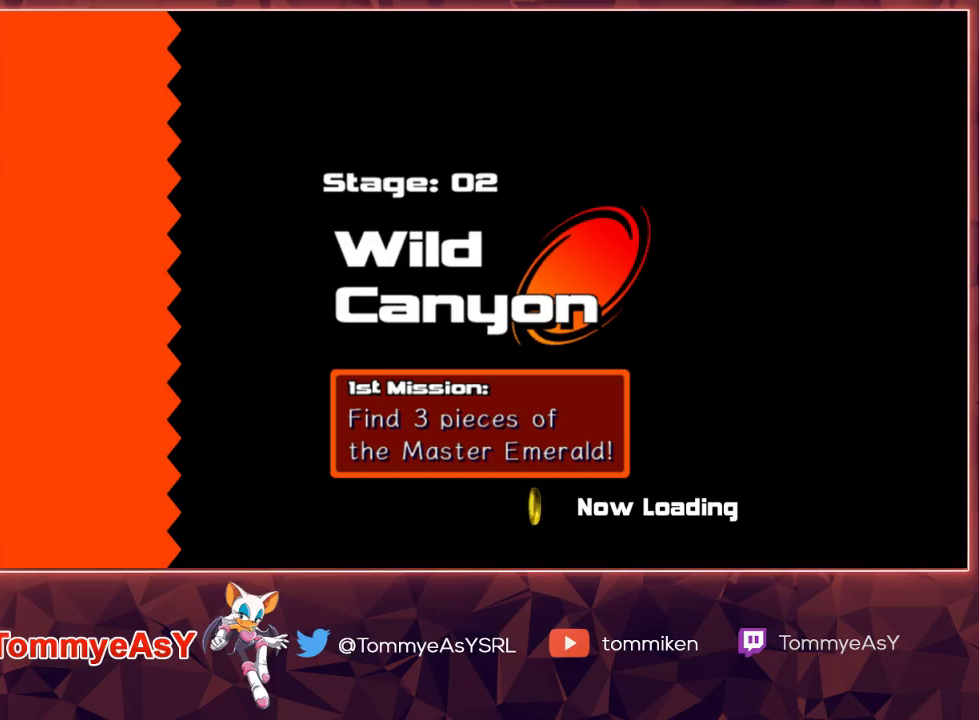
{"buttons": [], "left_stick": "center", "right_stick": "center", "events": []}
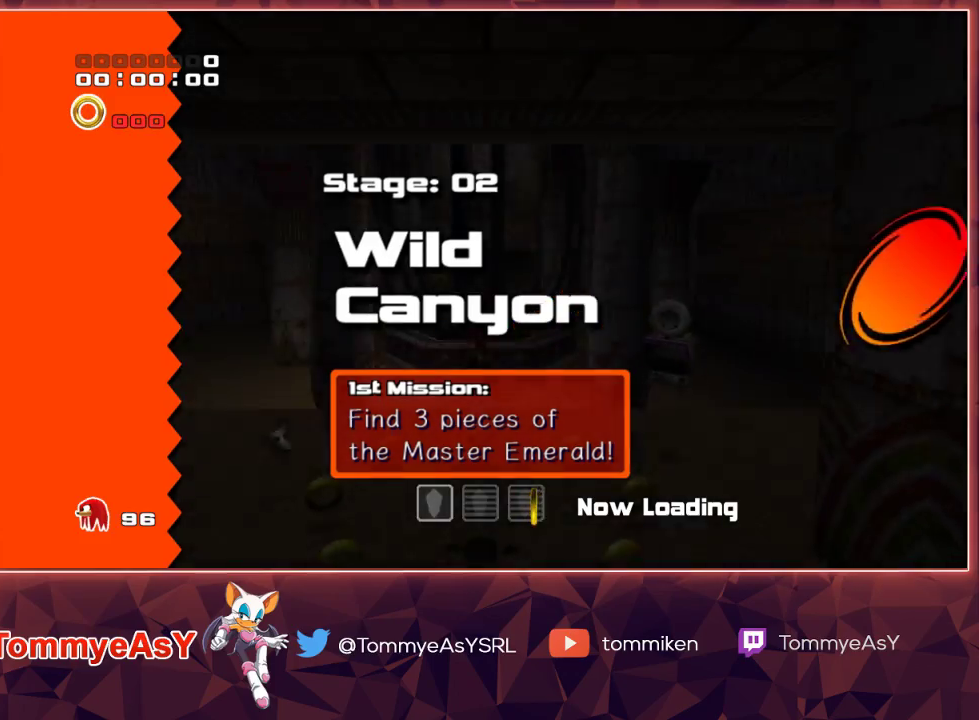
{"buttons": [], "left_stick": "center", "right_stick": "center", "events": [[217, "L2", "down"], [483, "L2", "up"]]}
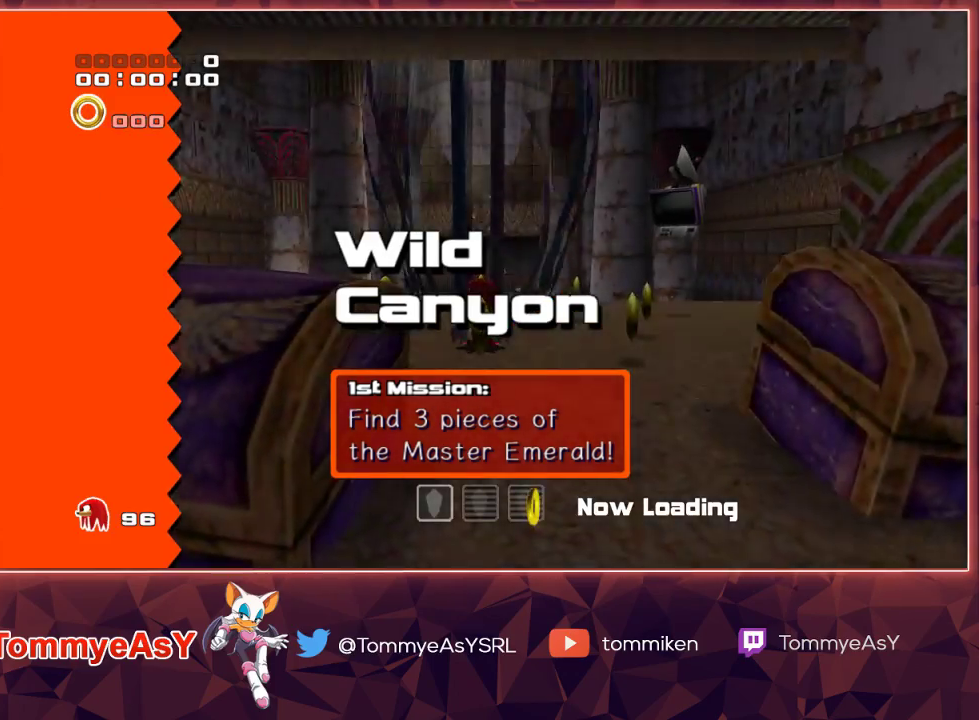
{"buttons": [], "left_stick": "center", "right_stick": "center", "events": [[233, "L2", "down"], [400, "L2", "up"]]}
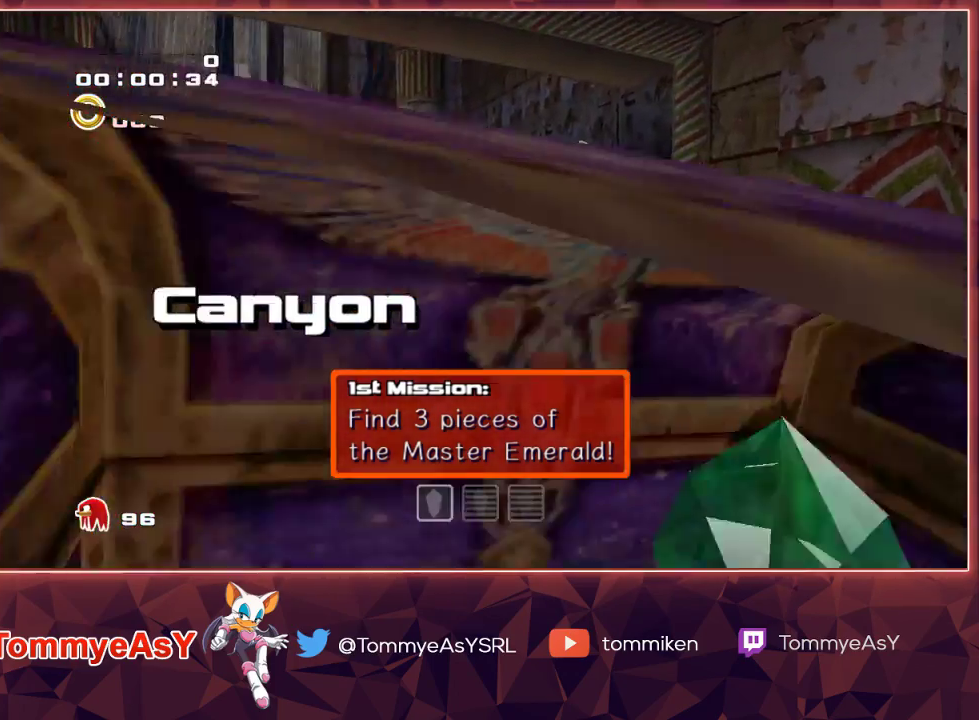
{"buttons": [], "left_stick": "down", "right_stick": "center", "events": [[150, "left_stick", "right"], [167, "CROSS", "down"], [217, "left_stick", "up-right"], [250, "CROSS", "up"], [283, "CROSS", "down"], [367, "CROSS", "up"], [417, "left_stick", "down"]]}
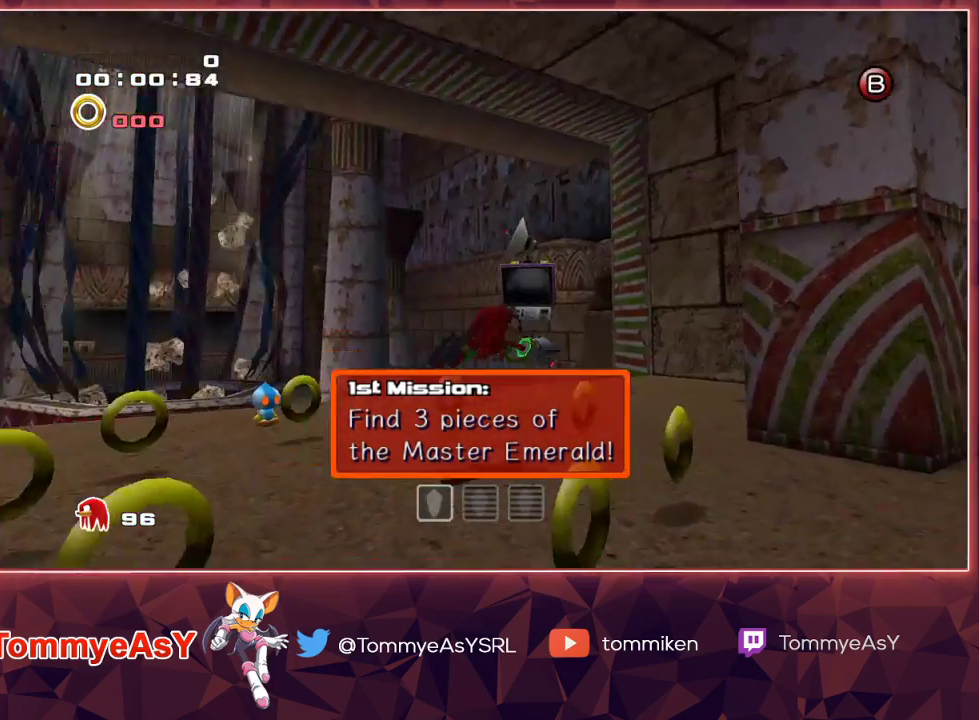
{"buttons": [], "left_stick": "down", "right_stick": "center", "events": []}
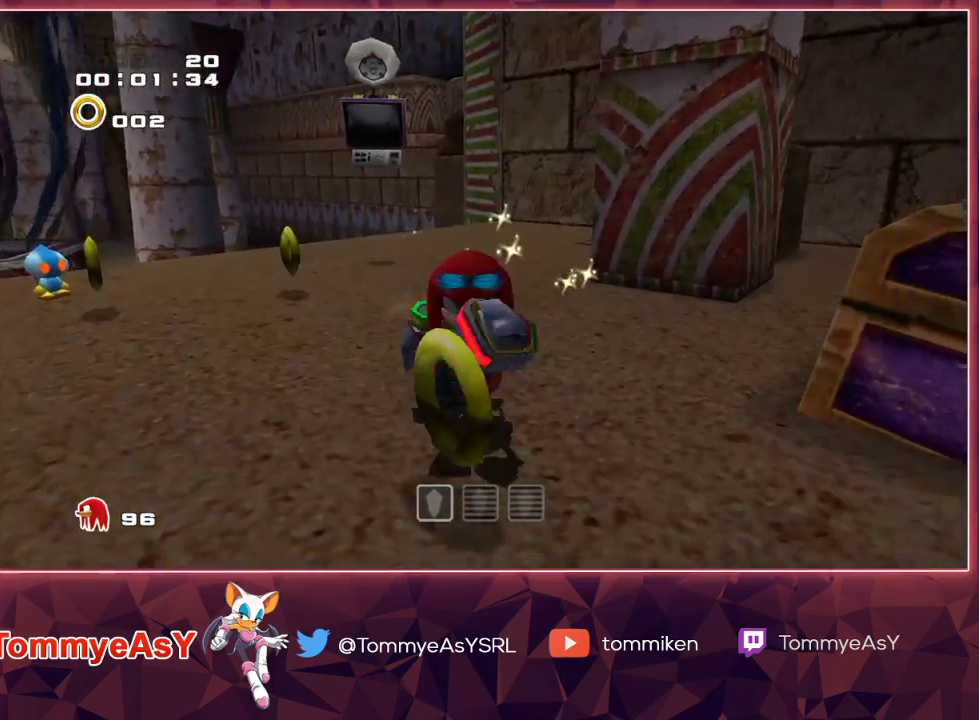
{"buttons": [], "left_stick": "right", "right_stick": "center", "events": [[167, "left_stick", "center"], [267, "SQUARE", "down"], [350, "SQUARE", "up"], [383, "left_stick", "right"]]}